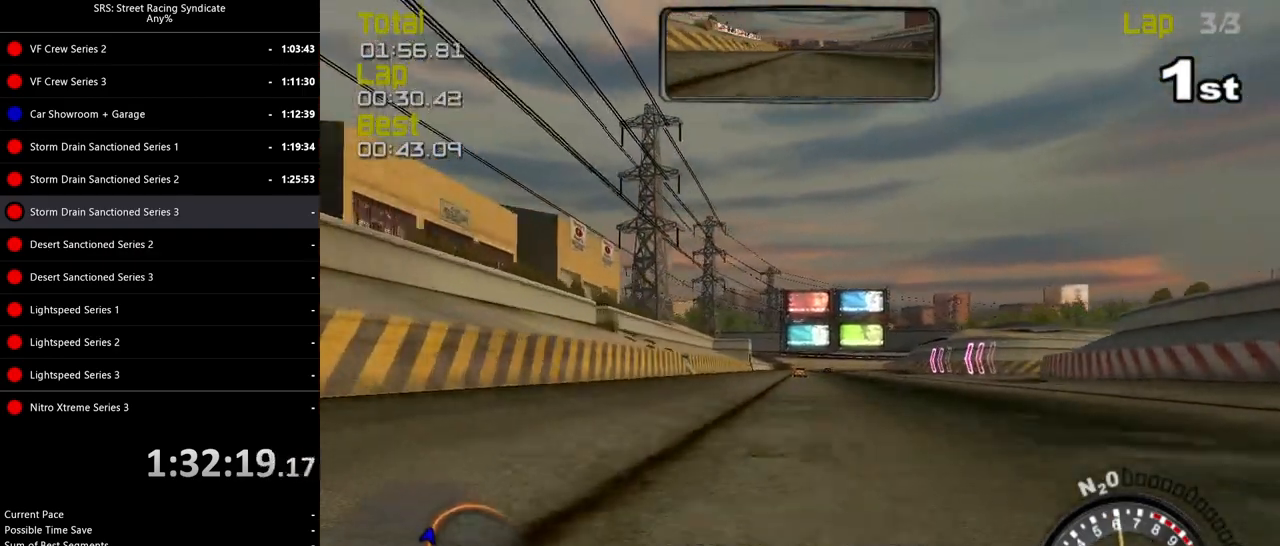
Gameplay with a controller (PlayStation layout); each line is a JSON object with the inputs held at the frame after it. "events" lists button and stick changes between this image and that frame as [ms after this image, input, new state], when the widget could be followed in between. Not read: right_stick.
{"buttons": ["R2"], "left_stick": "center", "events": []}
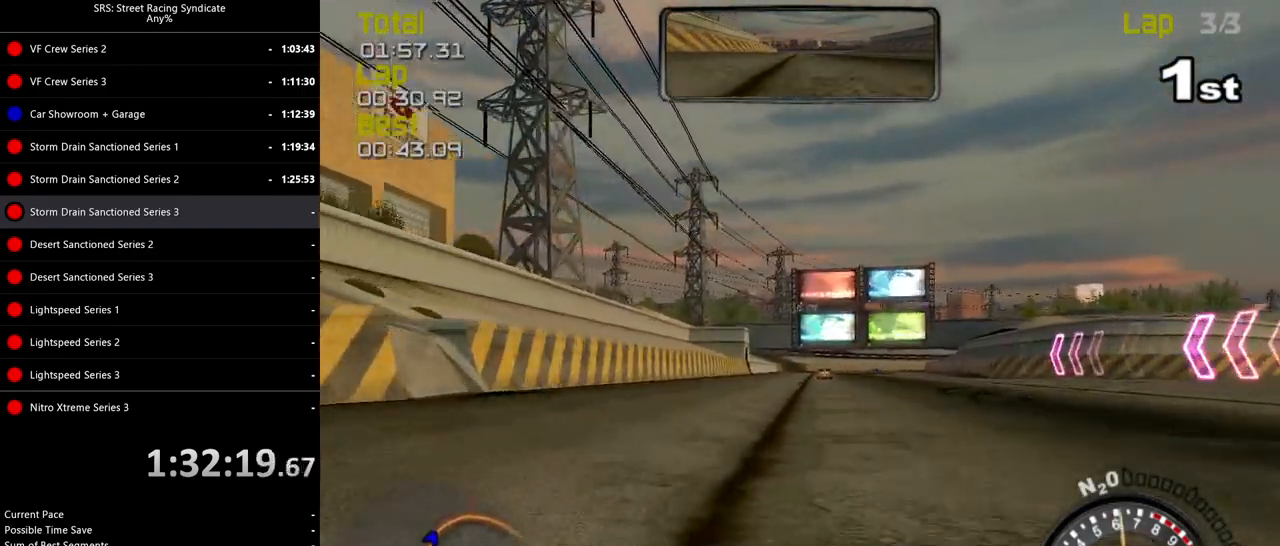
{"buttons": ["R2"], "left_stick": "center", "events": [[334, "left_stick", "right"], [467, "left_stick", "center"]]}
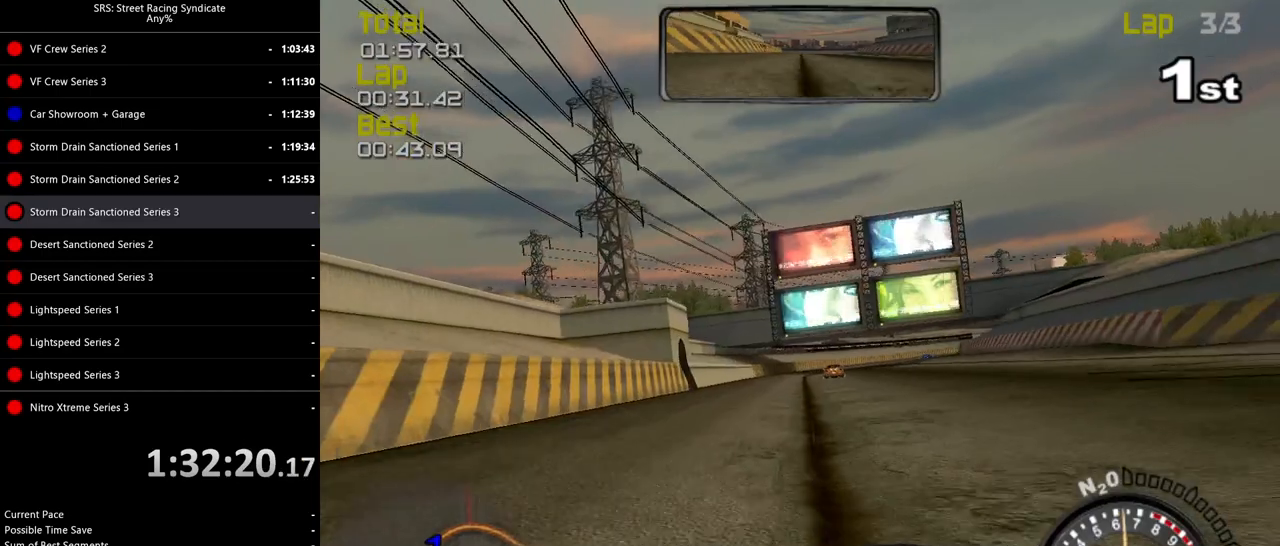
{"buttons": ["R2"], "left_stick": "right", "events": [[233, "left_stick", "right"], [350, "left_stick", "center"], [484, "left_stick", "right"]]}
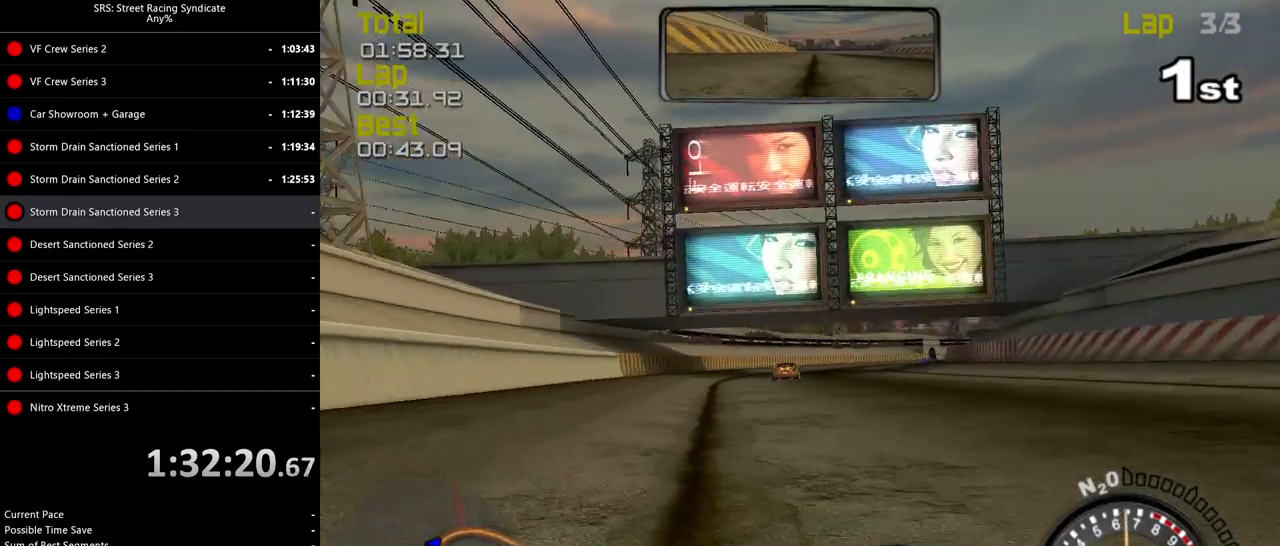
{"buttons": ["R2"], "left_stick": "right", "events": []}
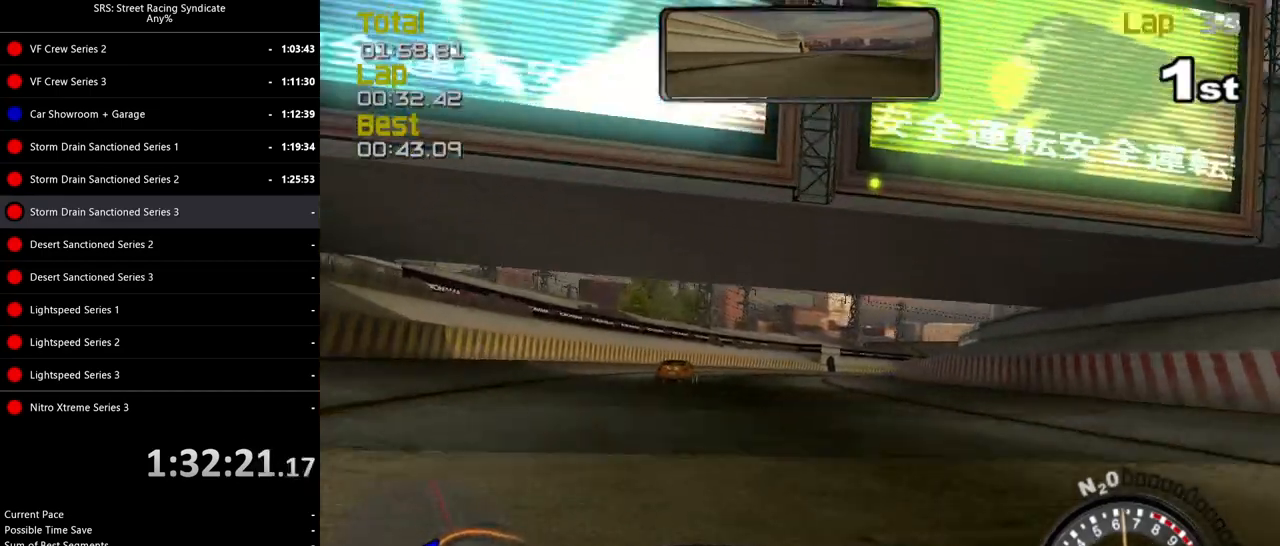
{"buttons": ["R2"], "left_stick": "right", "events": []}
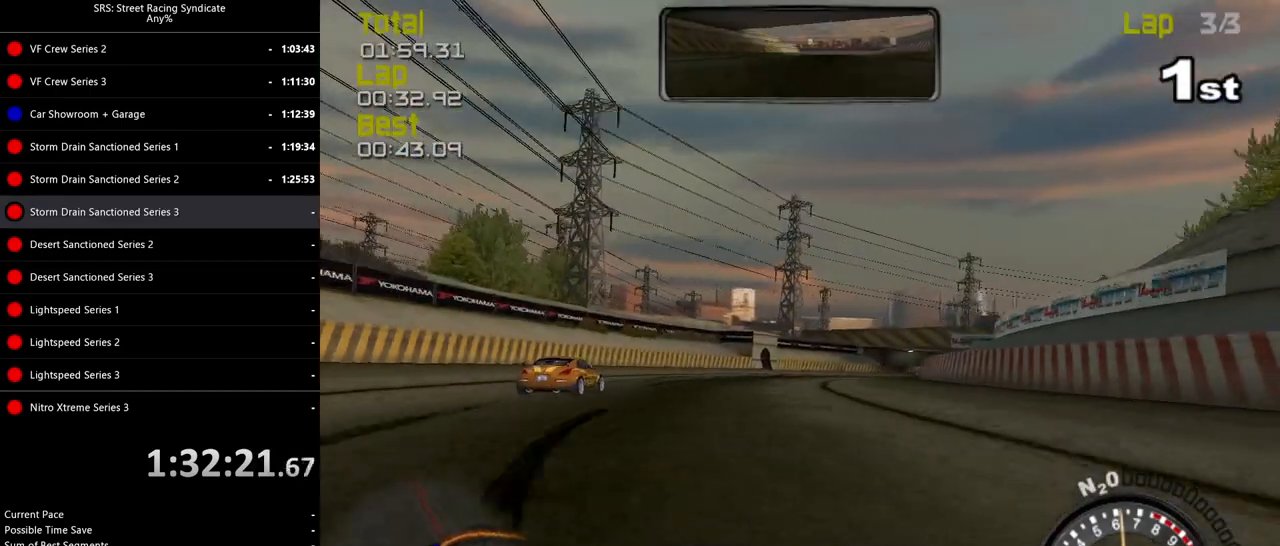
{"buttons": ["R2"], "left_stick": "right", "events": []}
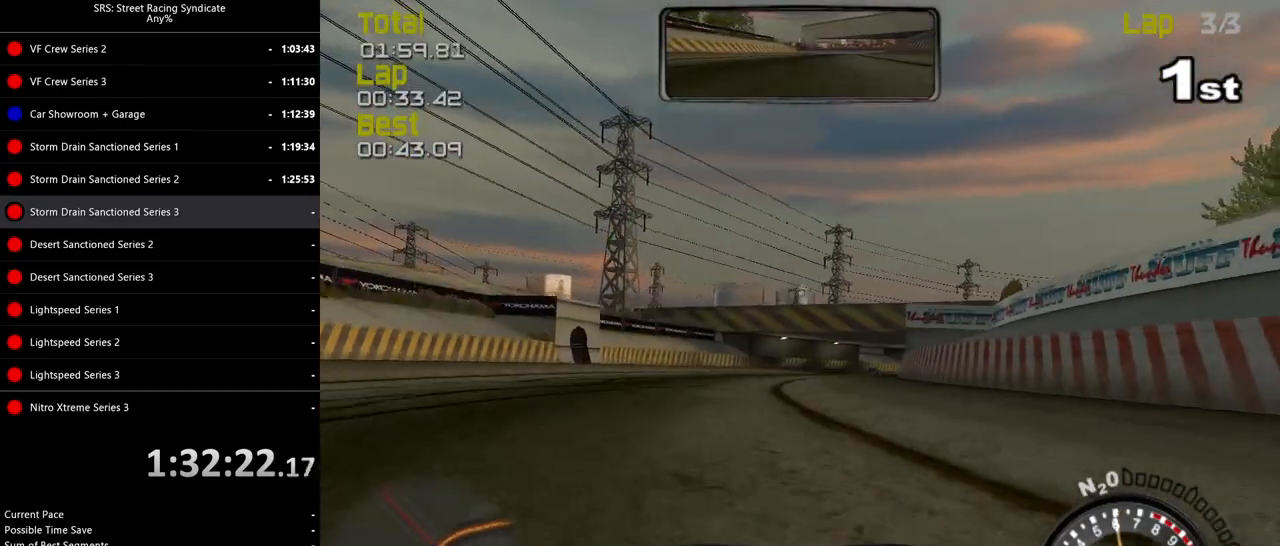
{"buttons": ["R2"], "left_stick": "right", "events": []}
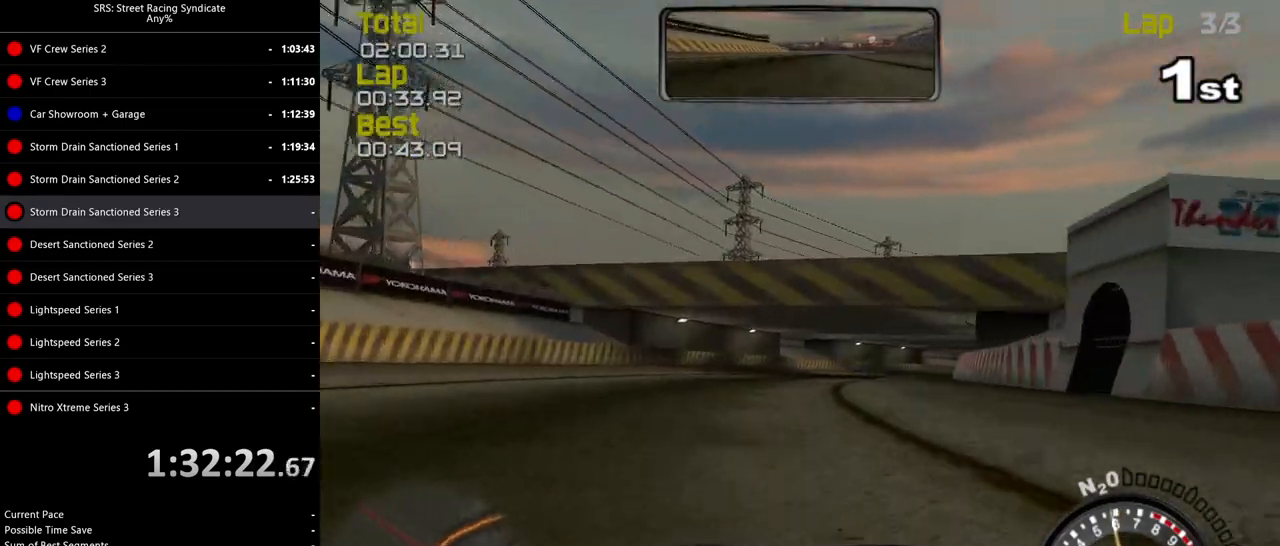
{"buttons": ["R2"], "left_stick": "right", "events": []}
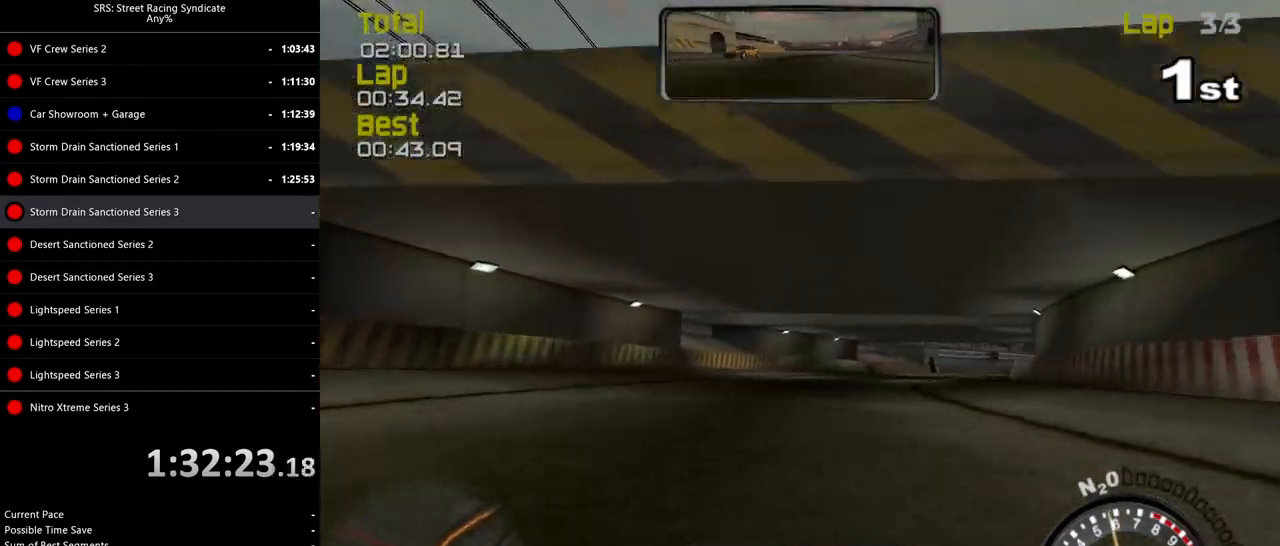
{"buttons": ["R2"], "left_stick": "right", "events": []}
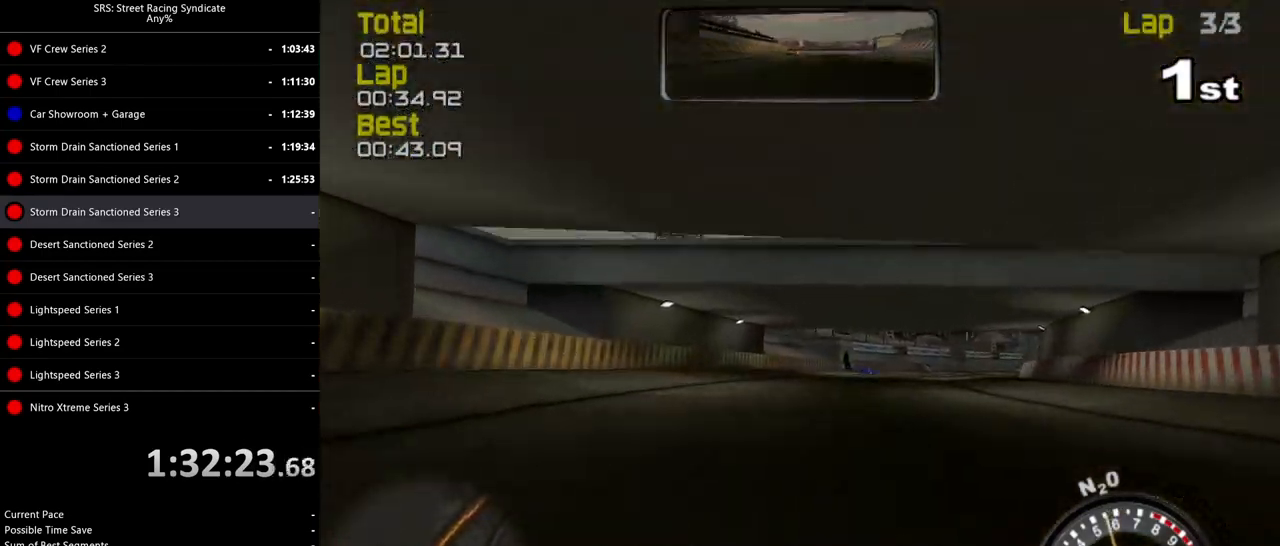
{"buttons": ["R2"], "left_stick": "right", "events": []}
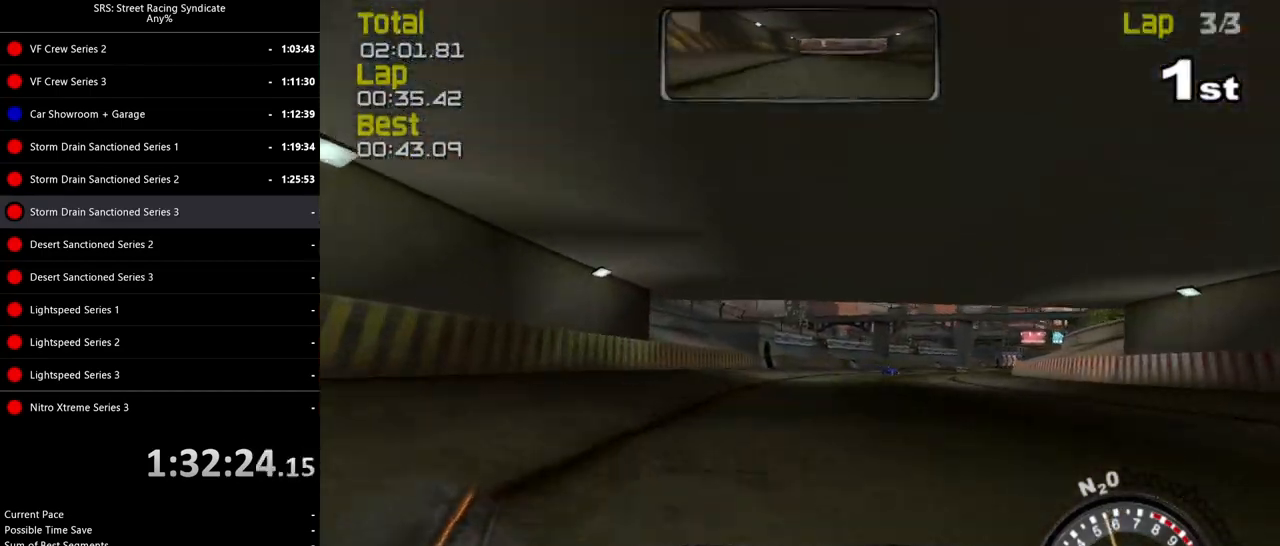
{"buttons": ["R2"], "left_stick": "center", "events": [[467, "left_stick", "center"]]}
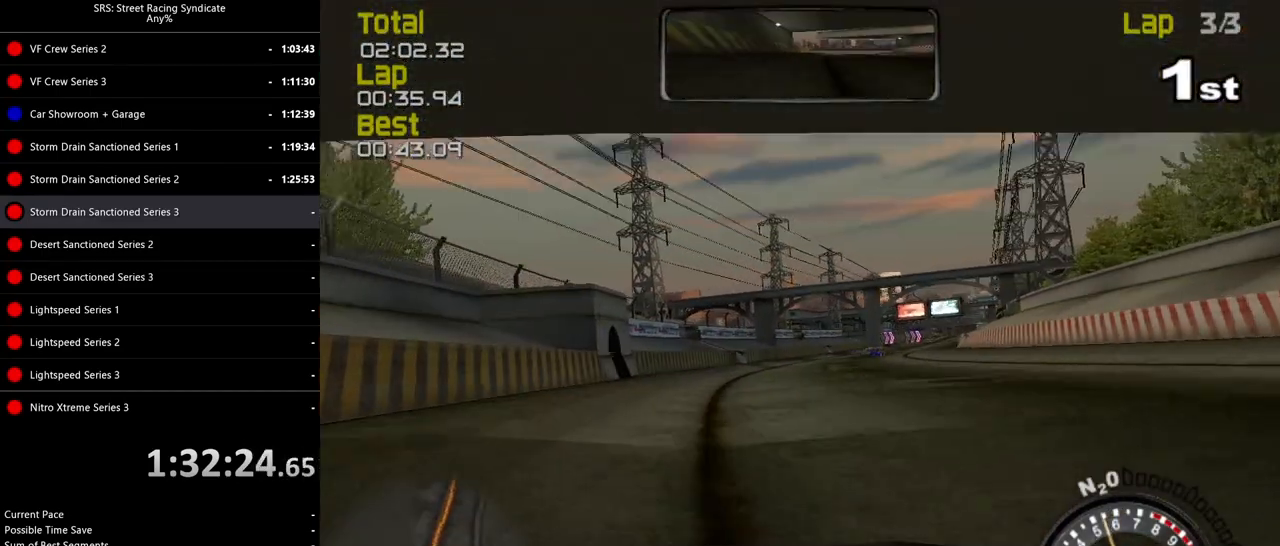
{"buttons": ["R2"], "left_stick": "center", "events": []}
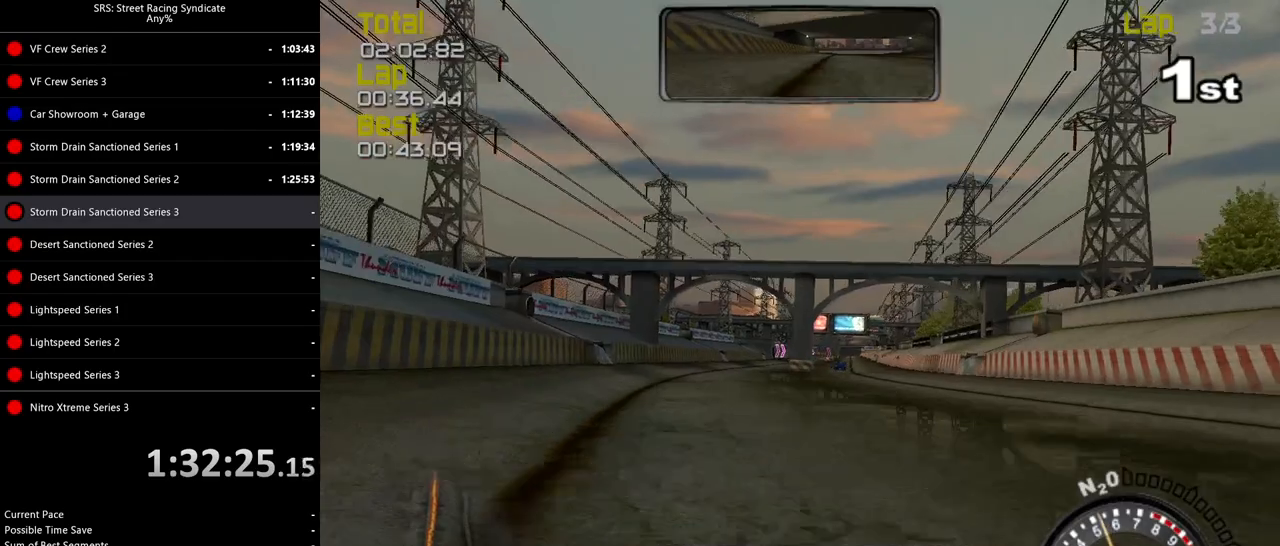
{"buttons": ["R2"], "left_stick": "center", "events": []}
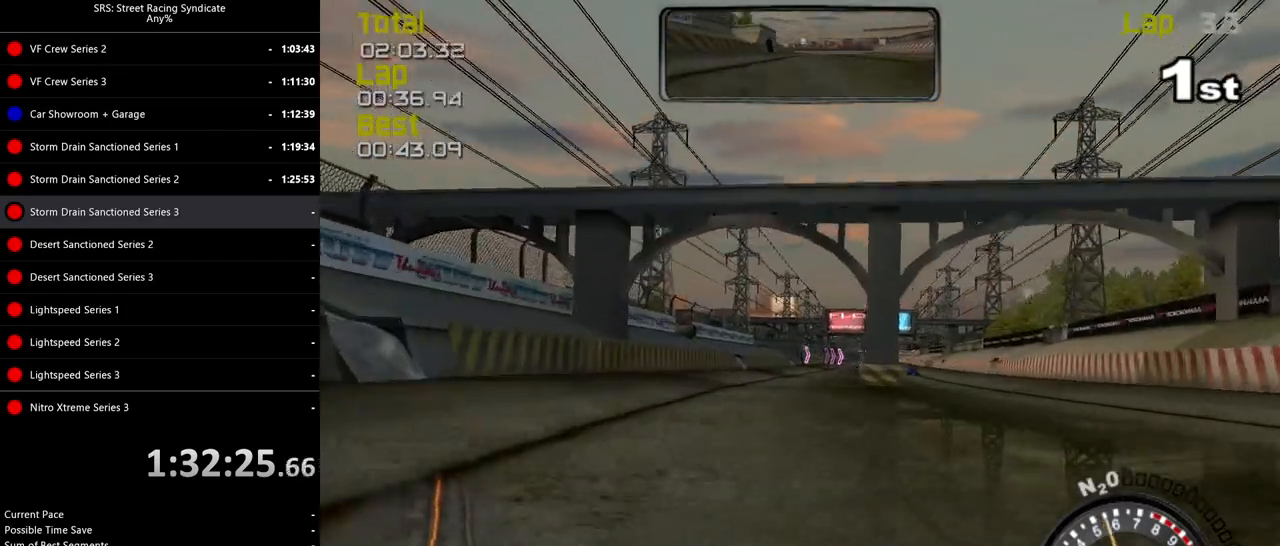
{"buttons": ["R2"], "left_stick": "up-right", "events": [[134, "left_stick", "up-right"]]}
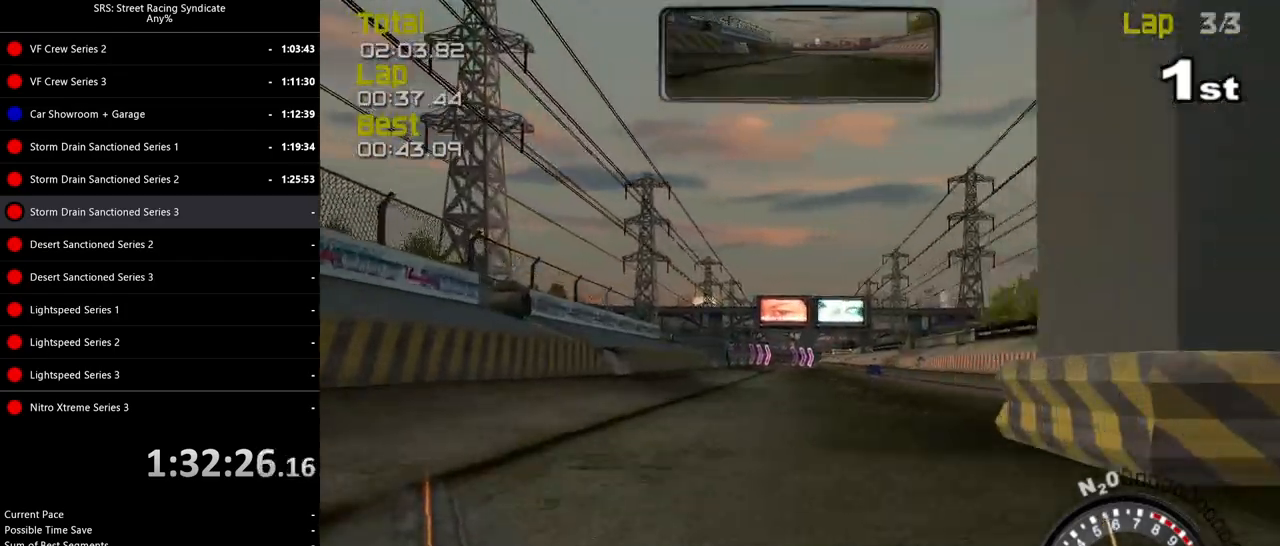
{"buttons": ["R2"], "left_stick": "center", "events": [[183, "left_stick", "center"], [333, "left_stick", "up-right"], [434, "left_stick", "center"]]}
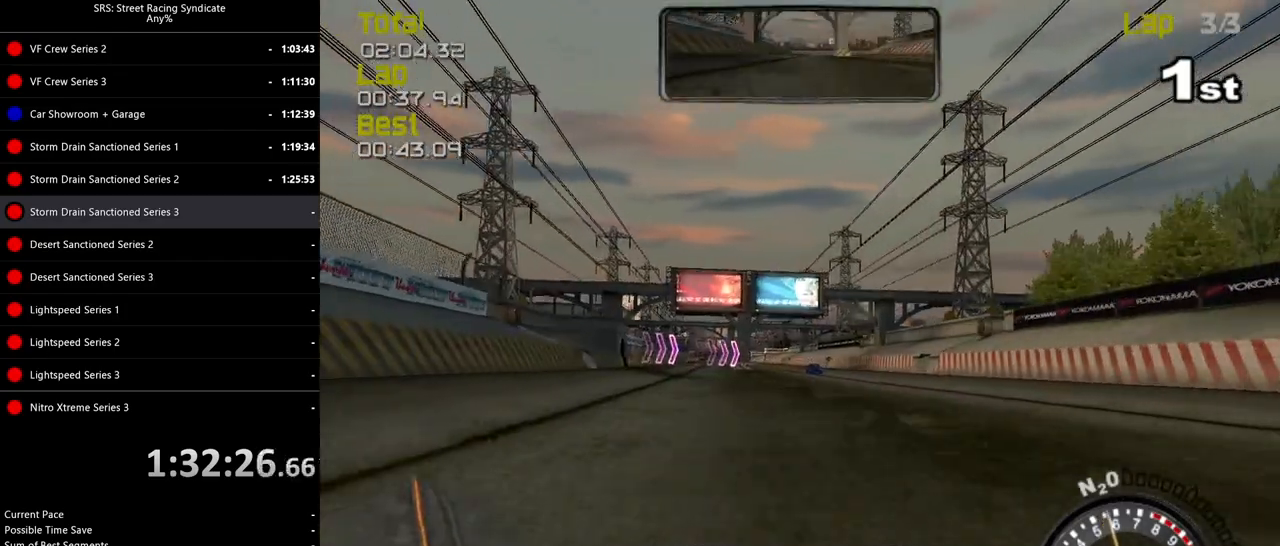
{"buttons": ["R2"], "left_stick": "center", "events": [[384, "left_stick", "left"], [501, "left_stick", "center"]]}
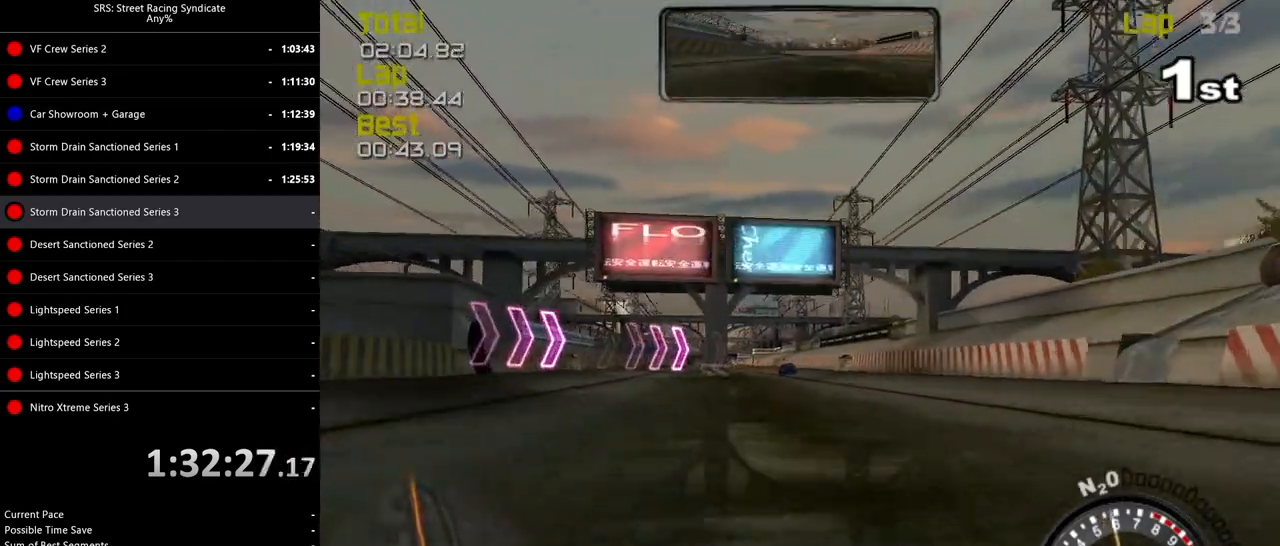
{"buttons": ["R2"], "left_stick": "center", "events": [[367, "left_stick", "up-left"], [484, "left_stick", "center"]]}
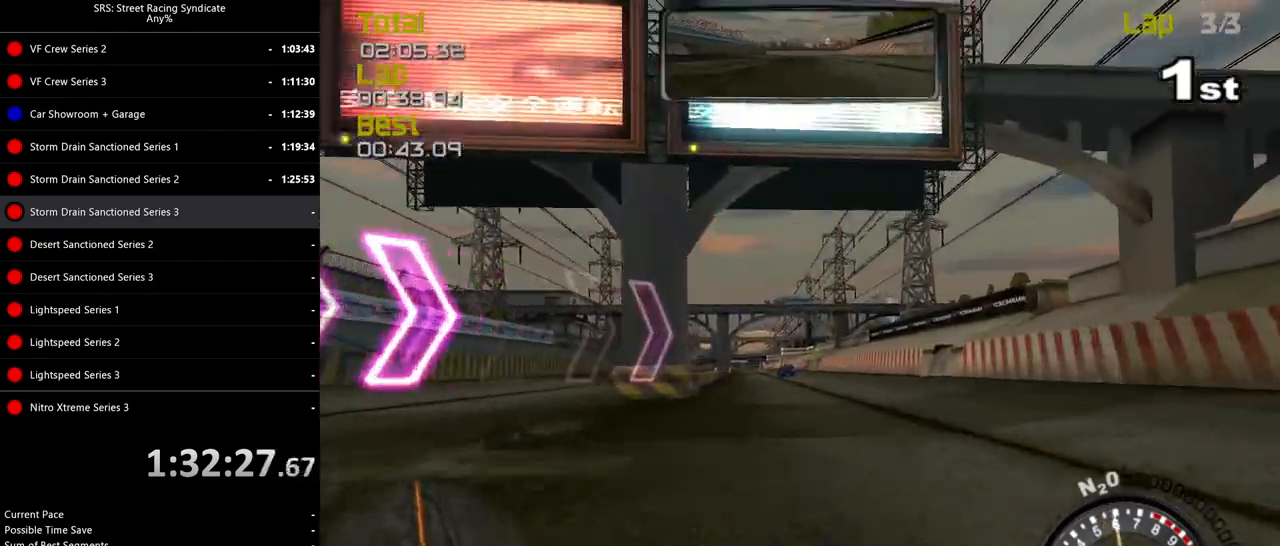
{"buttons": ["R2"], "left_stick": "center", "events": []}
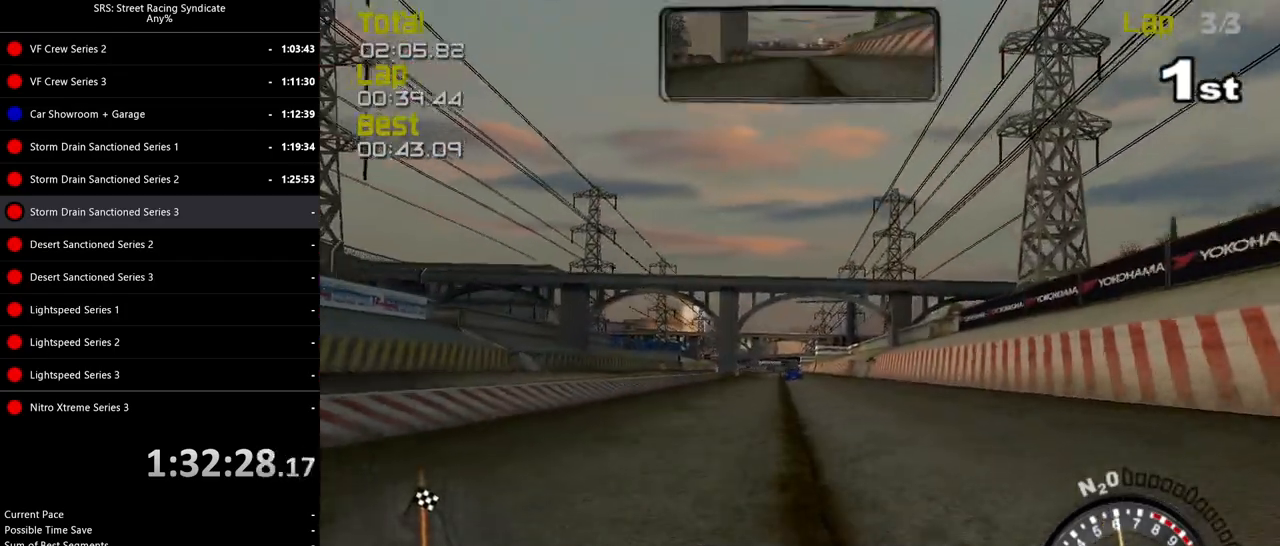
{"buttons": ["R2"], "left_stick": "center", "events": [[283, "left_stick", "left"], [367, "left_stick", "center"]]}
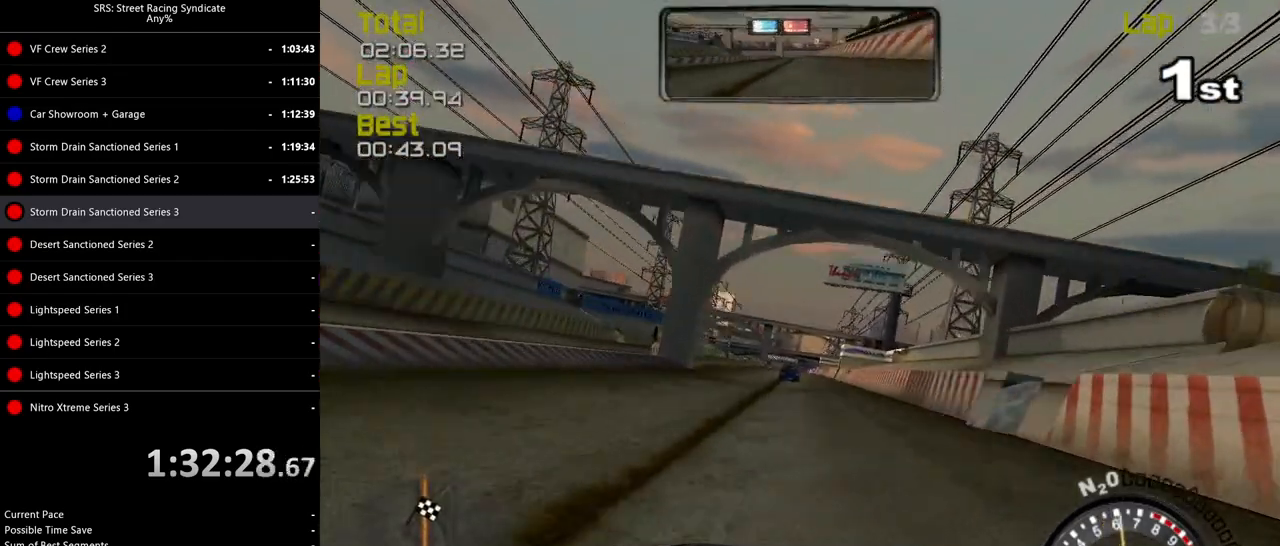
{"buttons": ["R2"], "left_stick": "center", "events": []}
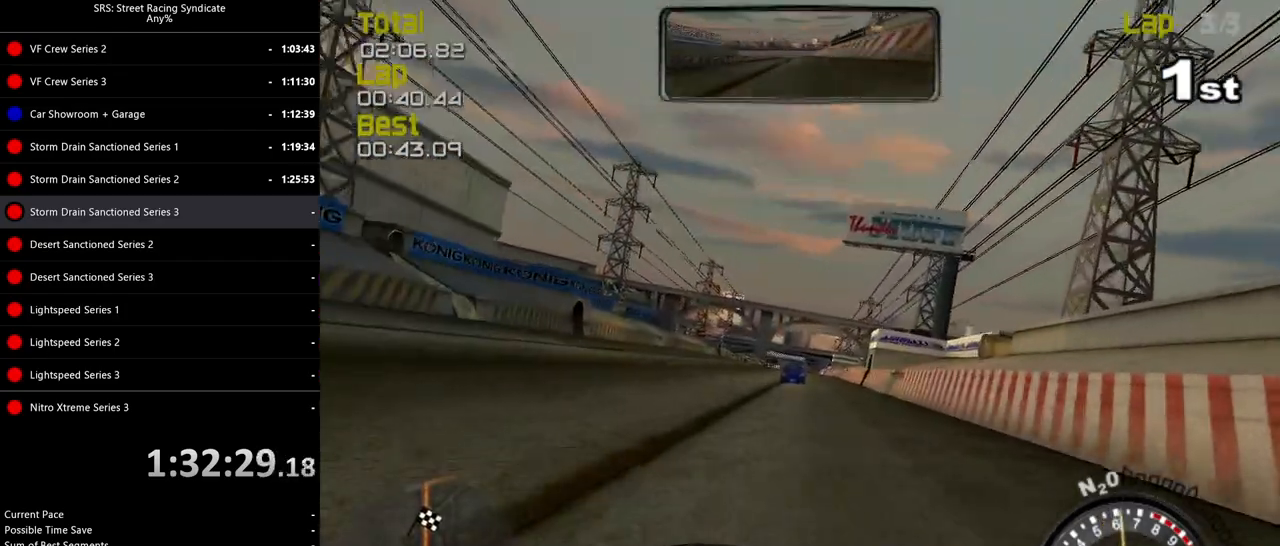
{"buttons": ["R2"], "left_stick": "center", "events": []}
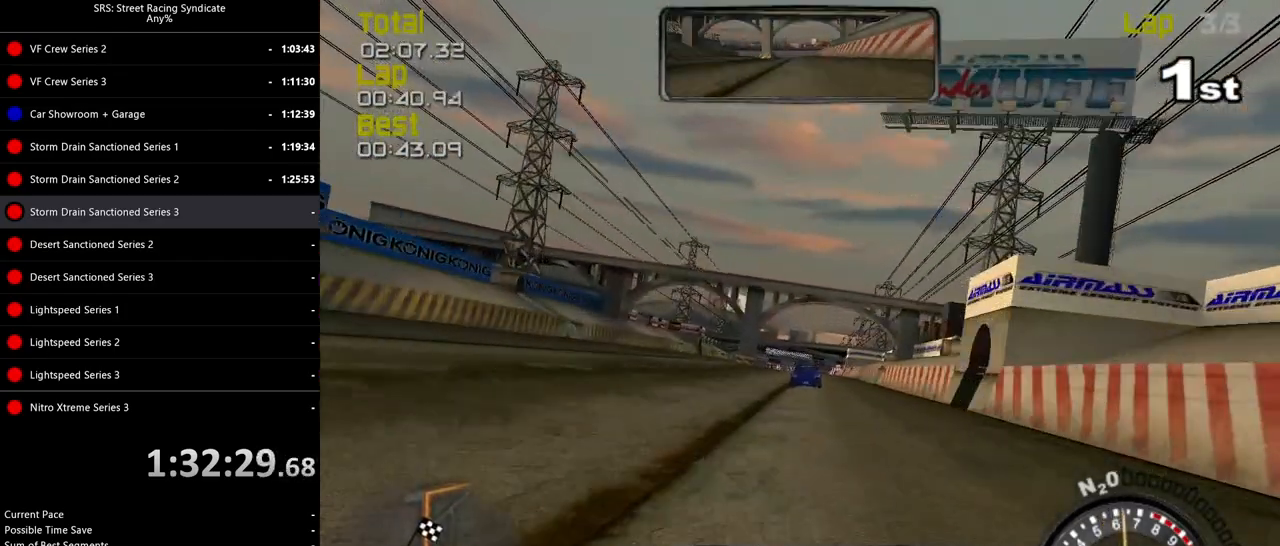
{"buttons": ["R2"], "left_stick": "center", "events": [[301, "left_stick", "up-right"], [367, "left_stick", "center"]]}
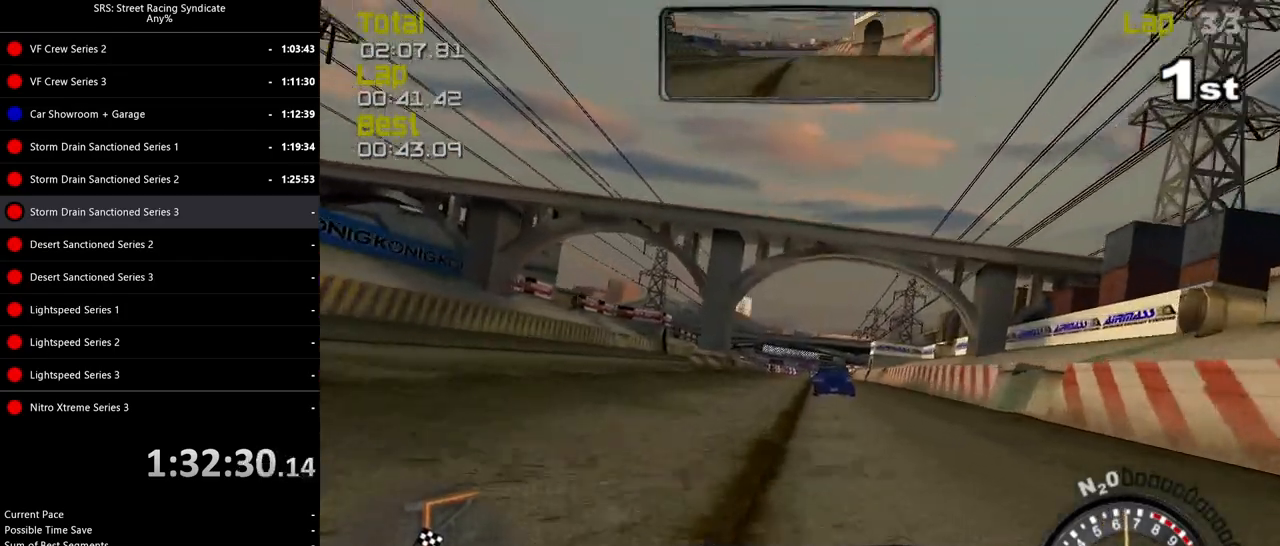
{"buttons": ["R2"], "left_stick": "up-right", "events": [[150, "left_stick", "left"], [284, "left_stick", "center"], [451, "left_stick", "up-right"]]}
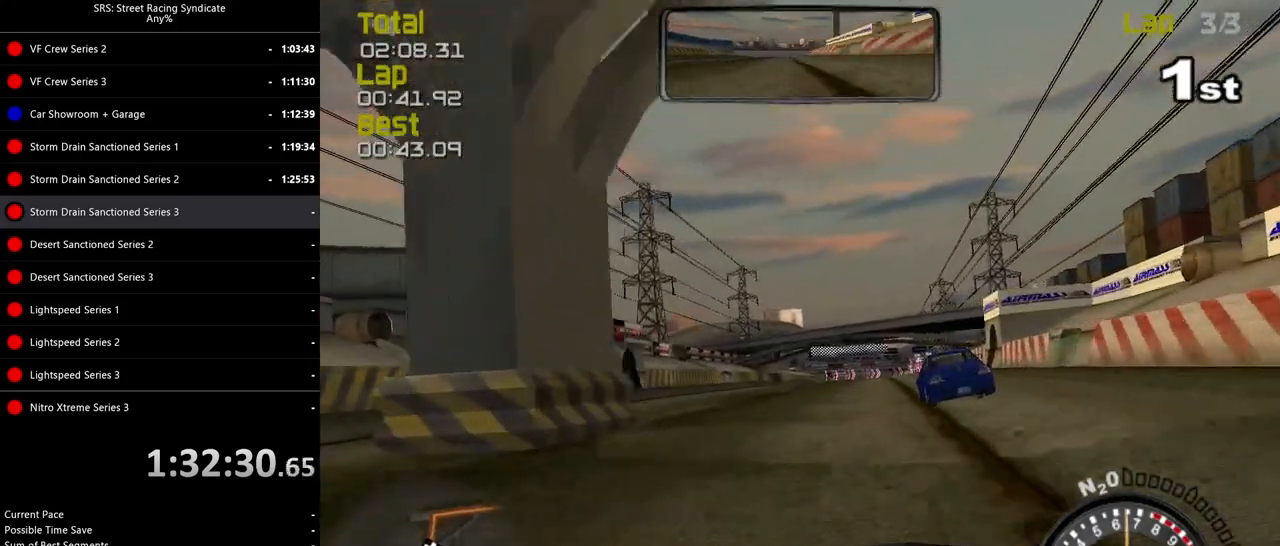
{"buttons": ["R2"], "left_stick": "right", "events": [[16, "left_stick", "center"], [183, "left_stick", "up-right"], [317, "left_stick", "center"], [450, "left_stick", "right"]]}
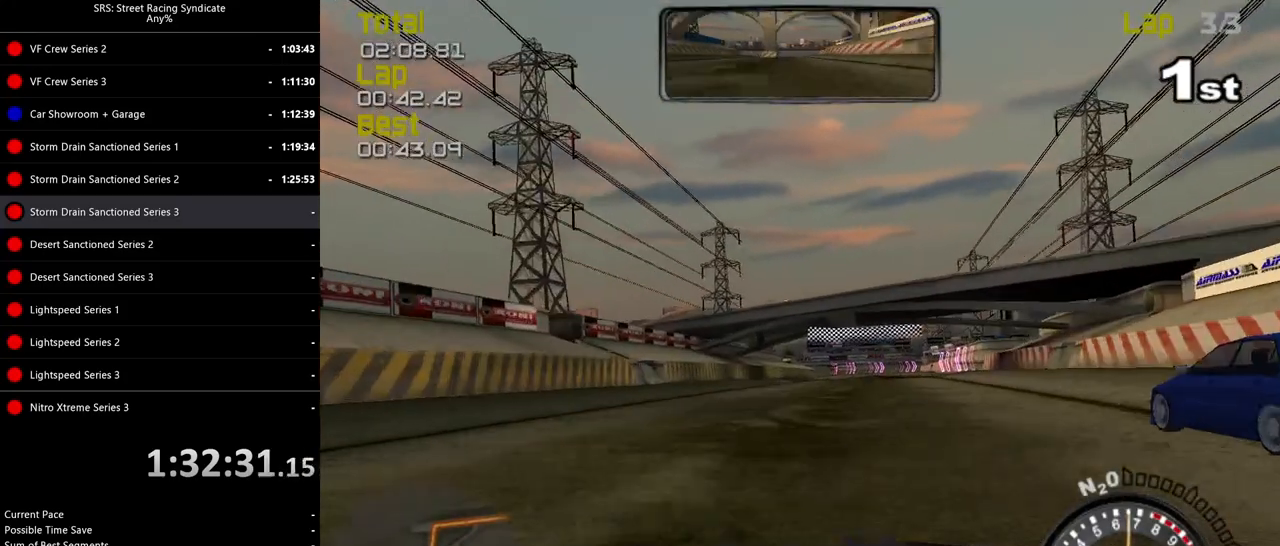
{"buttons": ["R2"], "left_stick": "center", "events": [[67, "left_stick", "center"], [184, "left_stick", "up-right"], [317, "left_stick", "center"]]}
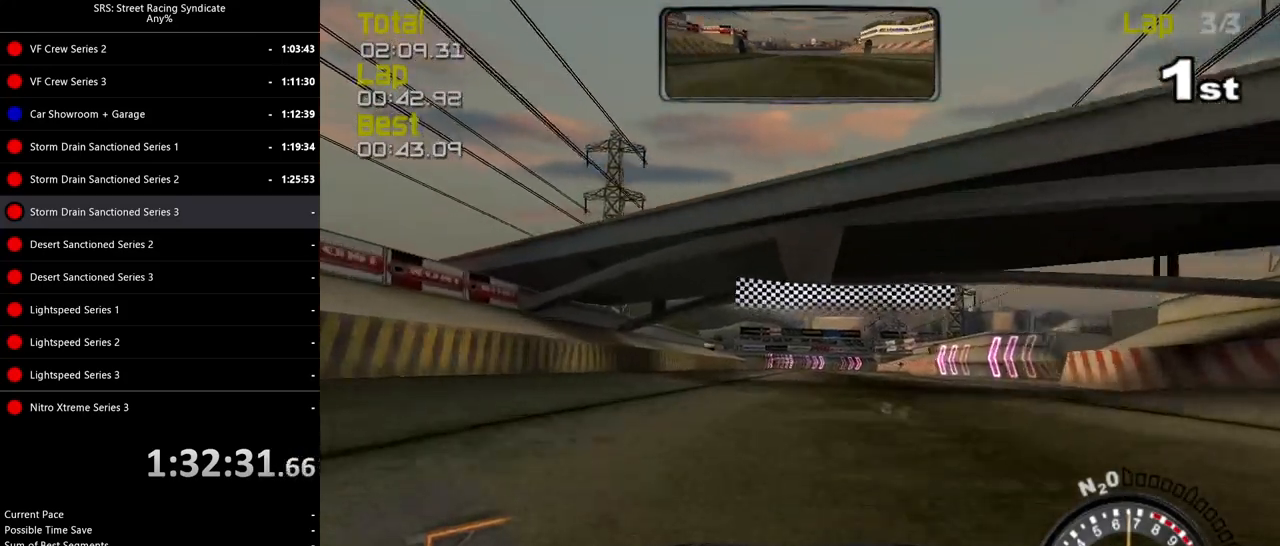
{"buttons": ["R2"], "left_stick": "center", "events": []}
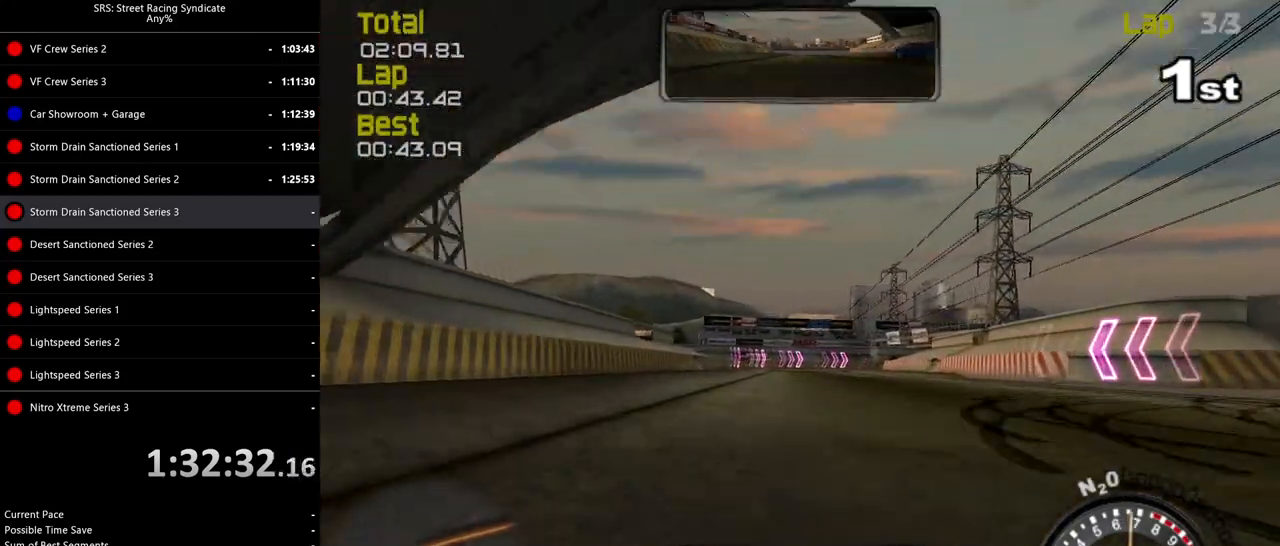
{"buttons": ["CROSS"], "left_stick": "center", "events": [[284, "CROSS", "down"], [334, "CROSS", "up"], [334, "R2", "up"], [451, "CROSS", "down"]]}
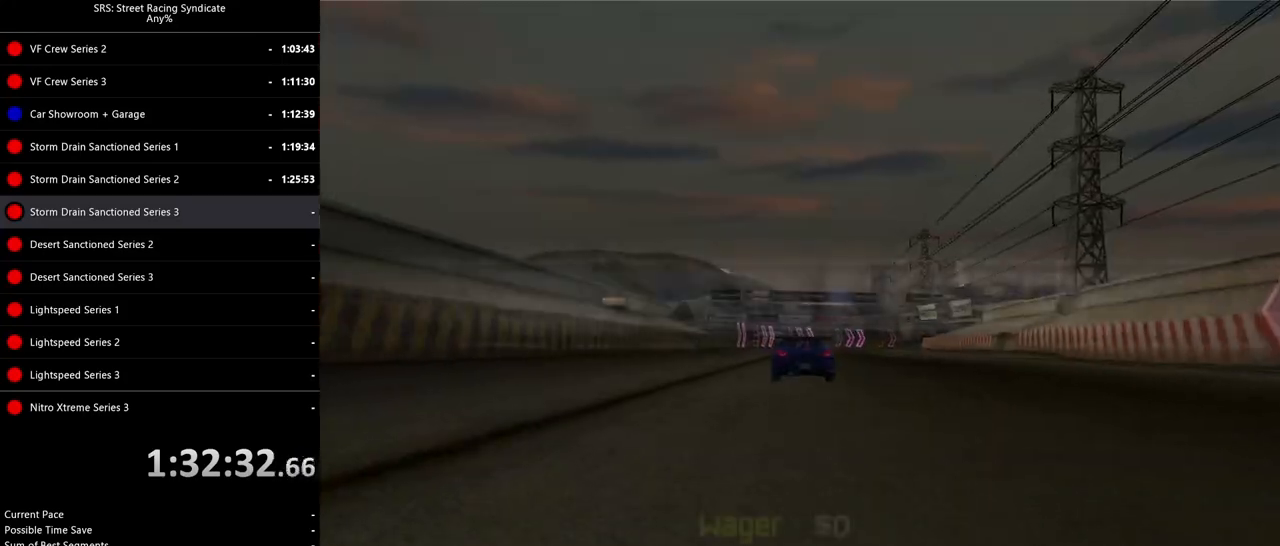
{"buttons": [], "left_stick": "center", "events": [[33, "CROSS", "up"], [133, "CROSS", "down"], [216, "CROSS", "up"]]}